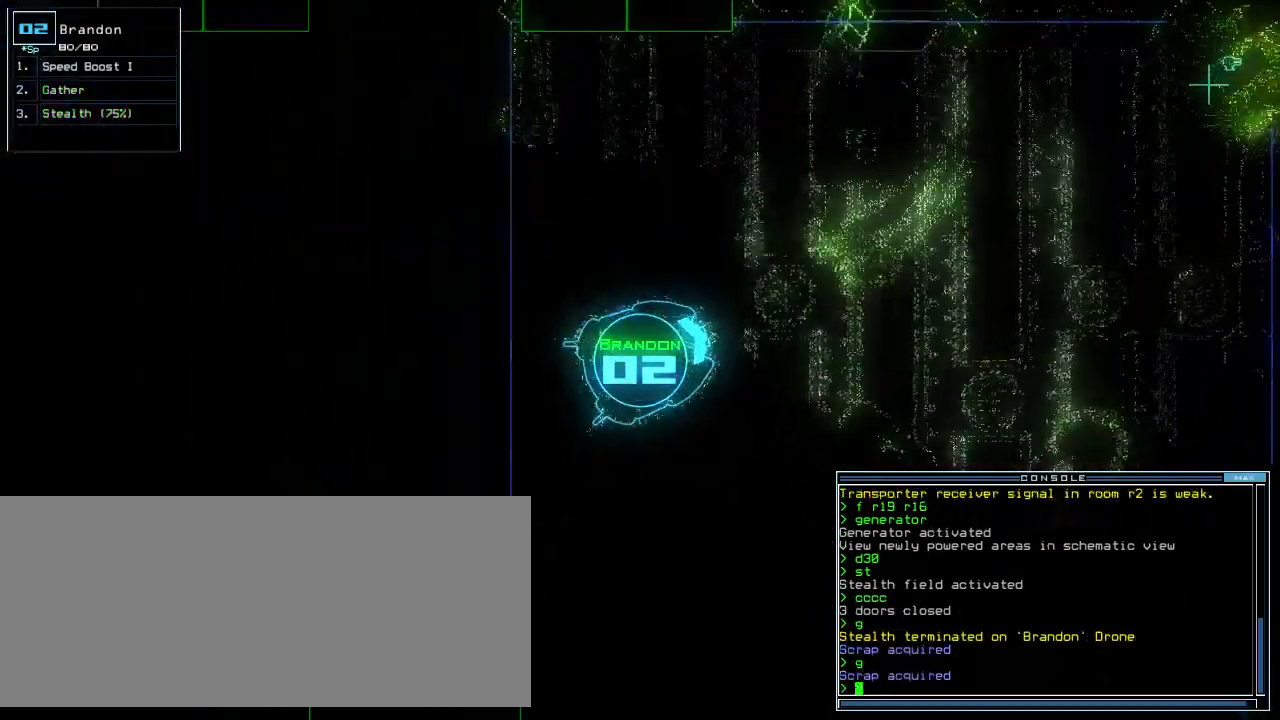
Gameplay with keyboard; each line is a JSON object with the keys held at the frame after it. "events" lists presses ("down") and releases ("up") of ".", "0", "1", "2", "3", "4", "5", "6", "7", "8", "9", "a", "b", "backspace", "c", "caps_lock", "comma", "ctrl_l", "ctrl_r", "d", "down", "e", "equals", "escape", "f", "f5", "g", "h", "i", "j", "k", "l", "left", "m", "minus", "n", "o", "p", "q", "quote", "r", "return", "right", "s", "semicolon", "shift_l", "shift_r", "space", "t", "tab", "tilde", "u", "up", "v", "w", "x", "y" and "z" between this image and that frame as [ms after this image, input, new state], when the widget could be followed in between. No other keys are recorded. Mouse input is not recorded.
{"keys": ["right", "up"], "events": []}
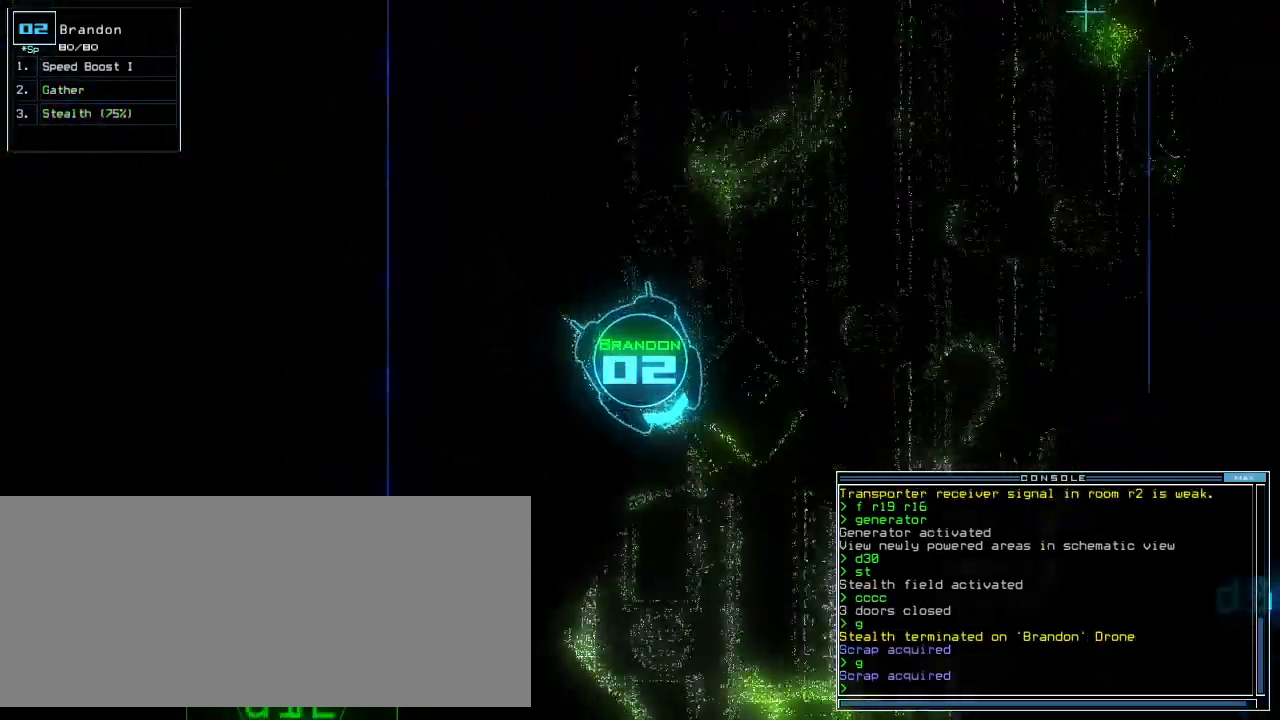
{"keys": ["left", "up"], "events": [[40, "right", "up"], [380, "left", "down"]]}
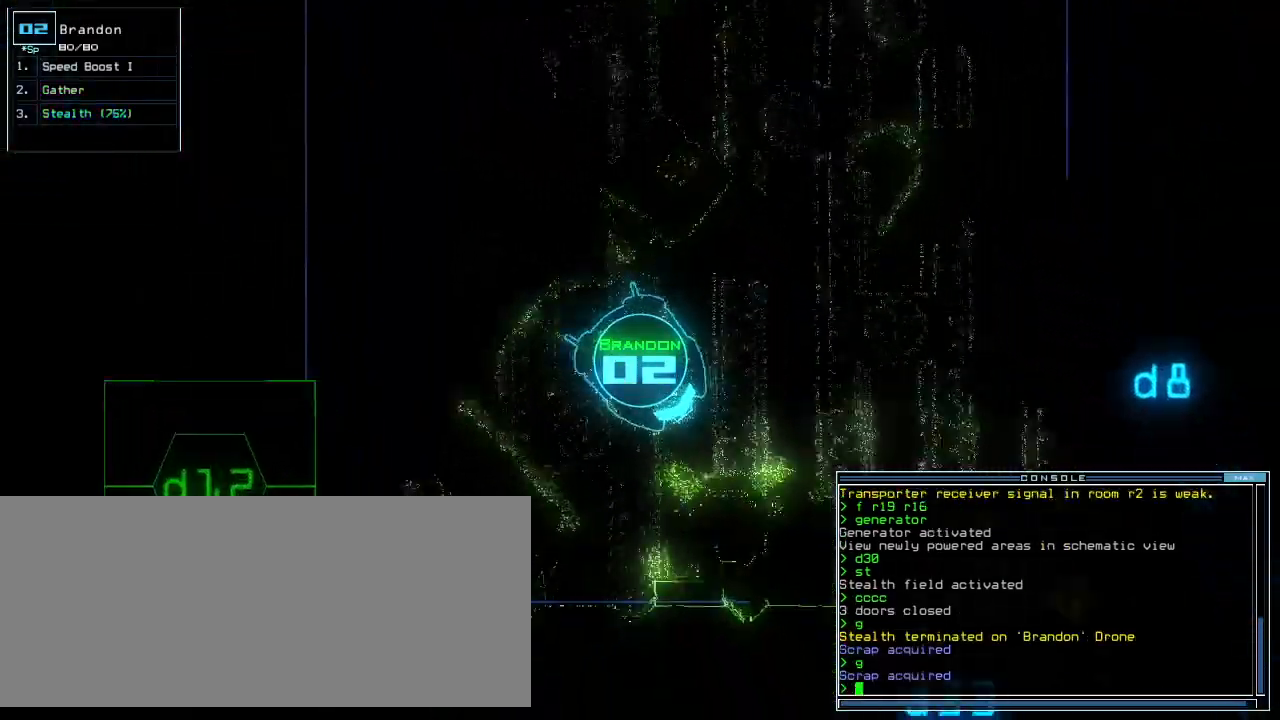
{"keys": [], "events": [[360, "left", "up"], [360, "up", "up"]]}
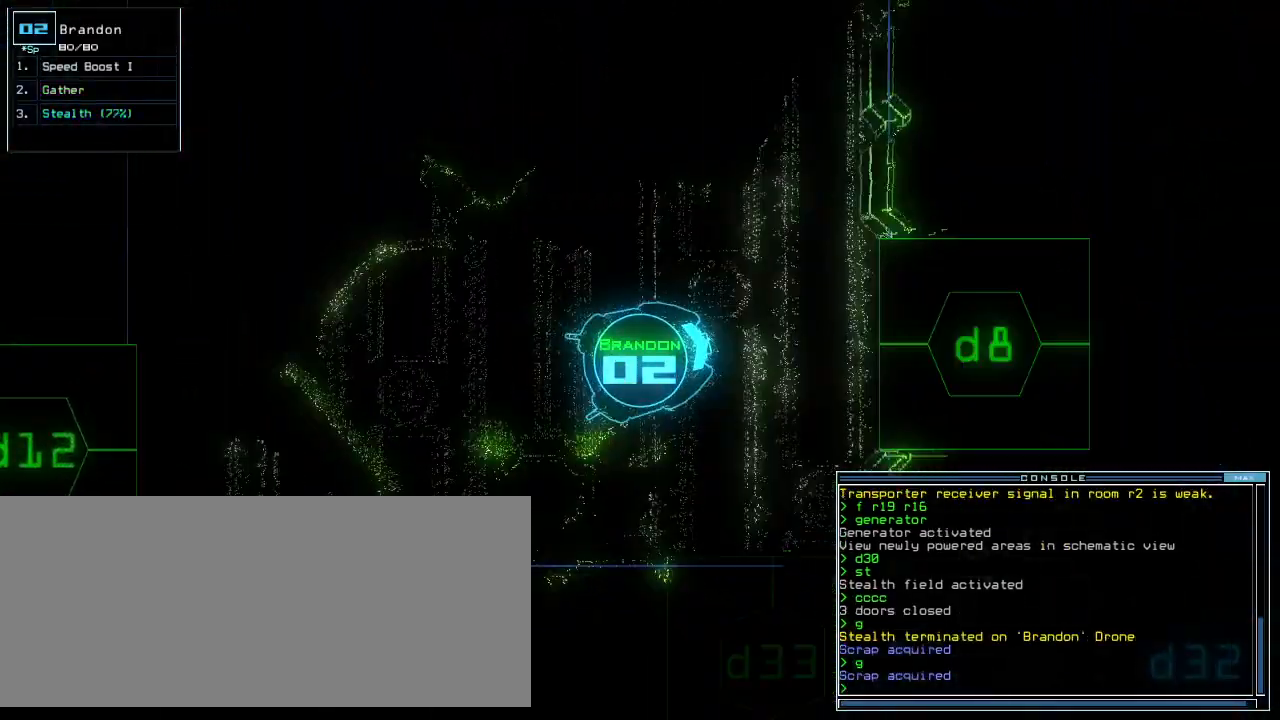
{"keys": [], "events": [[20, "left", "down"], [140, "left", "up"], [180, "space", "down"], [260, "space", "up"]]}
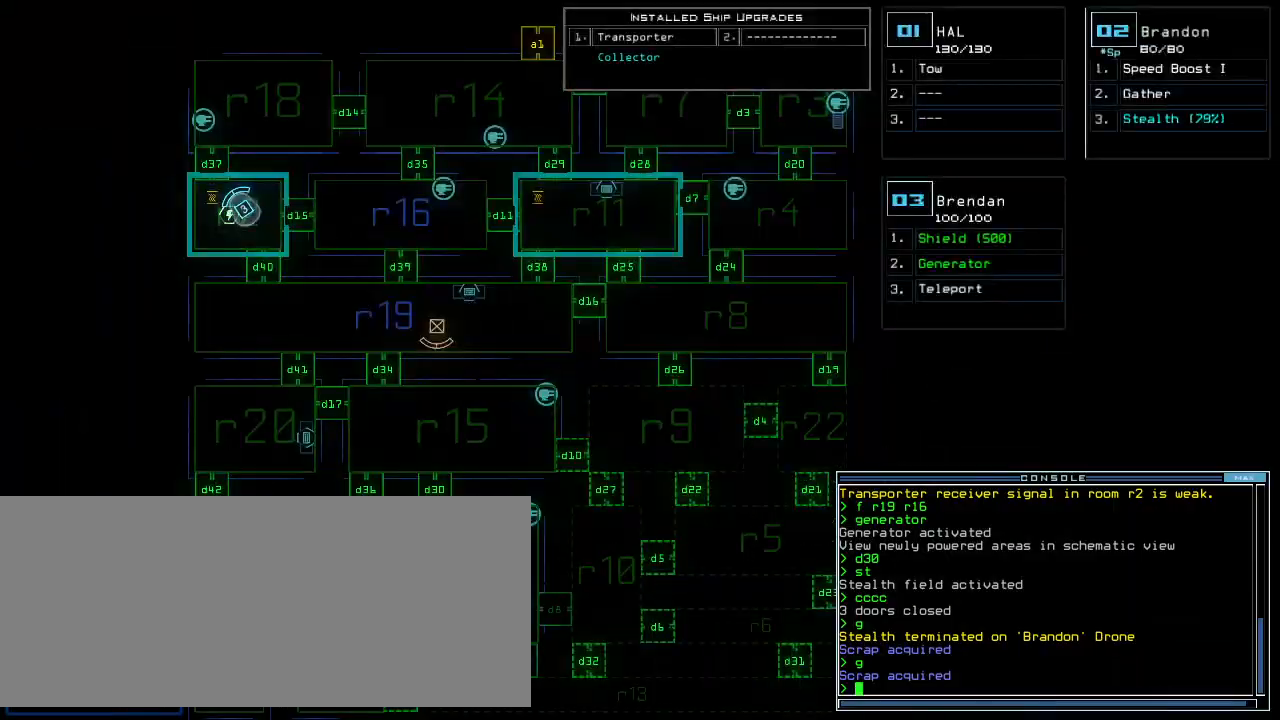
{"keys": ["left"], "events": [[360, "space", "down"], [440, "left", "down"], [440, "space", "up"]]}
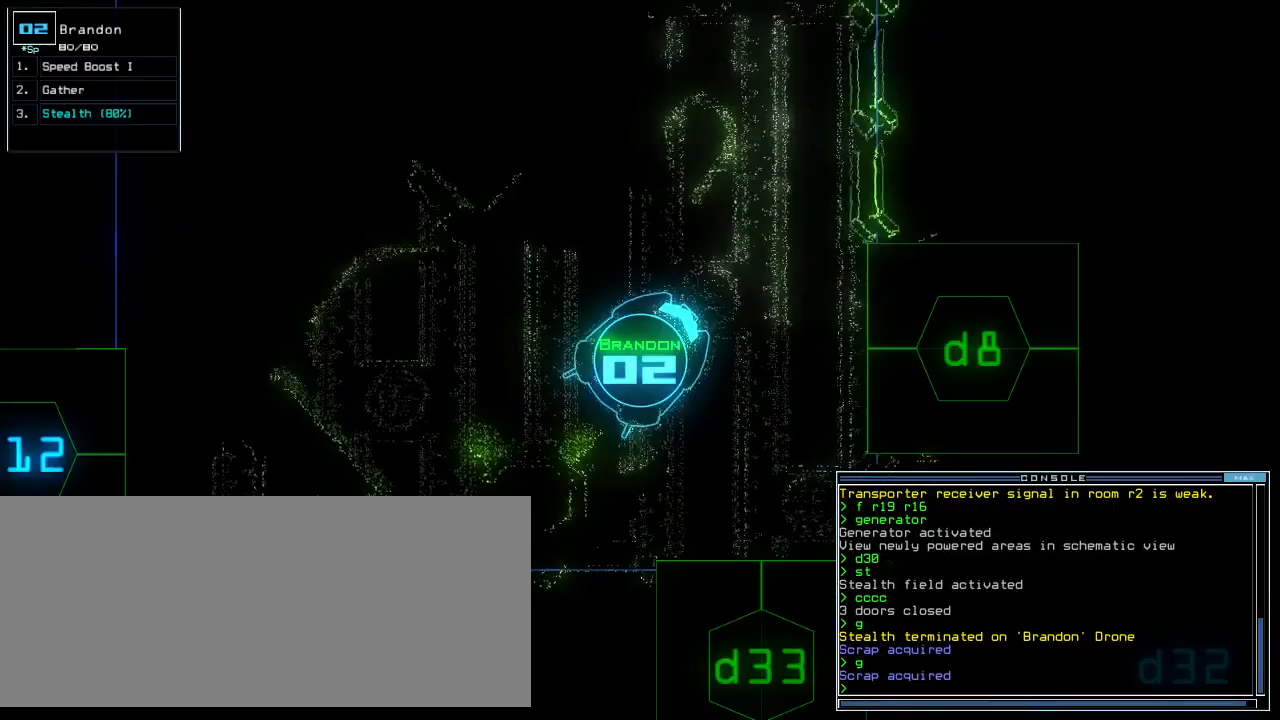
{"keys": ["left", "s", "up"], "events": [[400, "up", "down"], [440, "s", "down"]]}
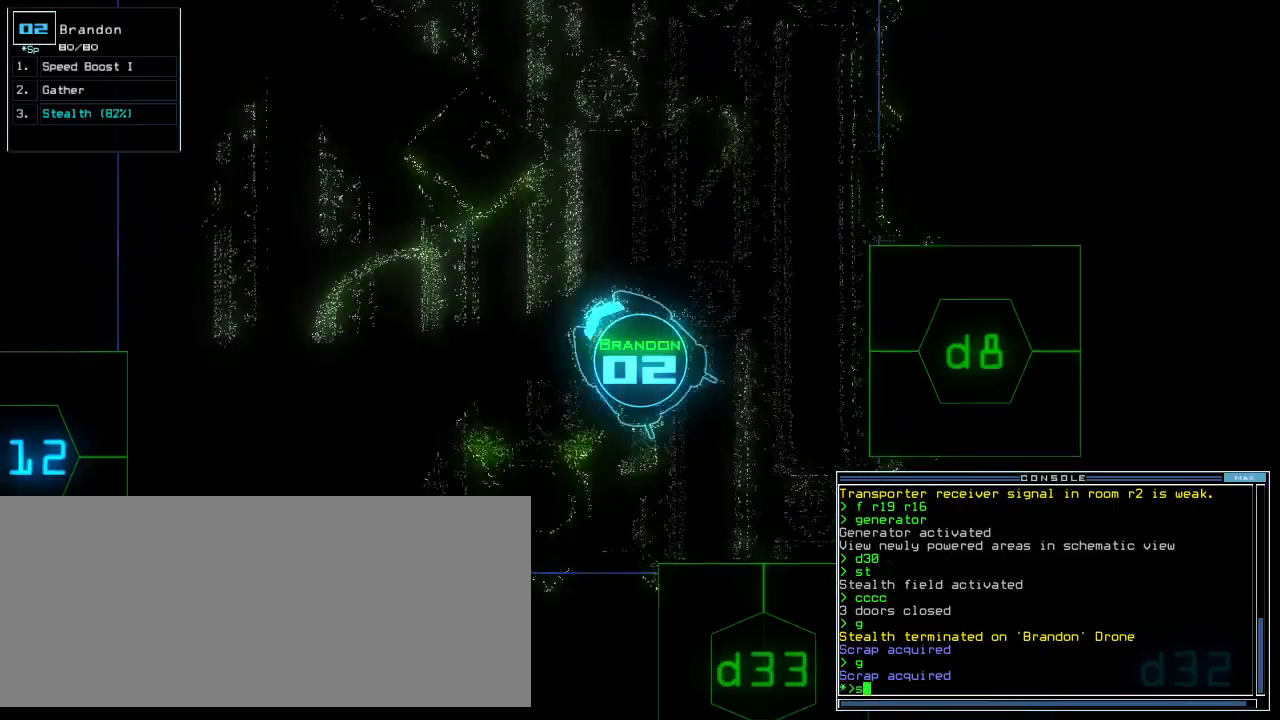
{"keys": ["d", "up"], "events": [[20, "t", "down"], [60, "s", "up"], [120, "t", "up"], [200, "left", "up"], [320, "semicolon", "down"], [380, "semicolon", "up"], [480, "d", "down"]]}
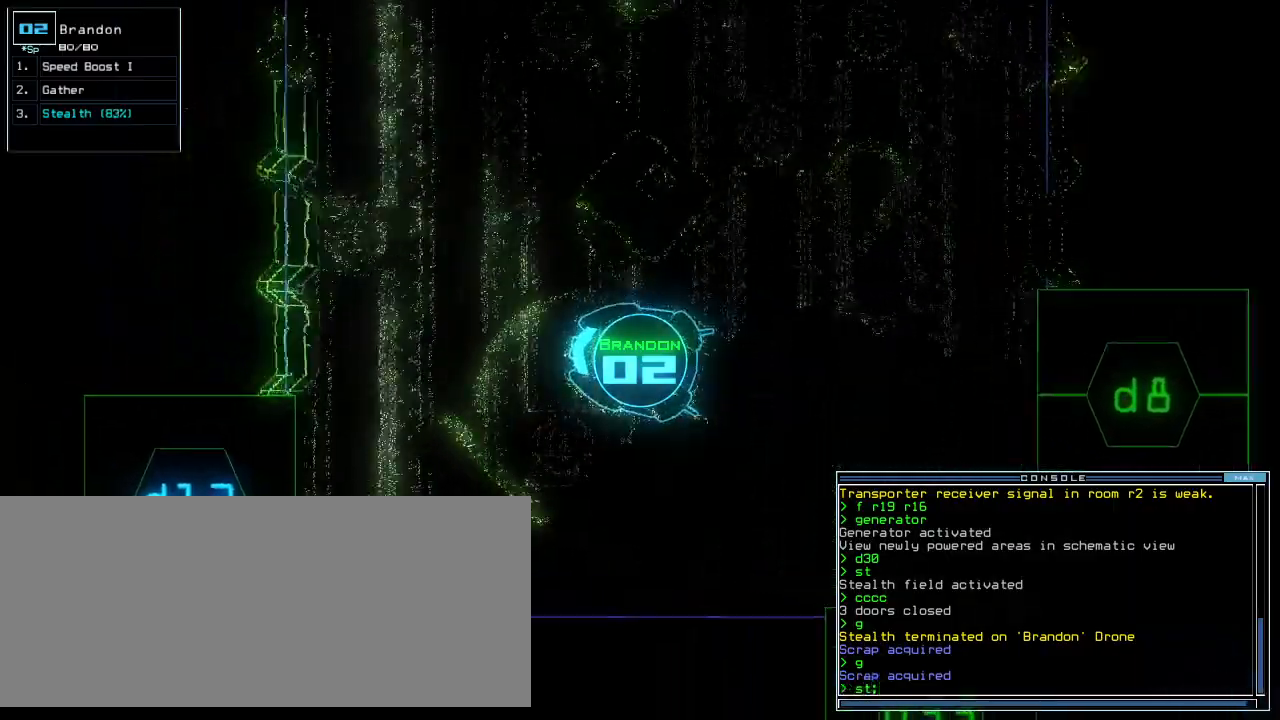
{"keys": ["up"], "events": [[60, "d", "up"], [60, "left", "down"], [140, "shift_r", "down"], [220, "shift_r", "up"], [240, "1", "down"], [300, "1", "up"], [380, "2", "down"], [420, "left", "up"], [460, "2", "up"]]}
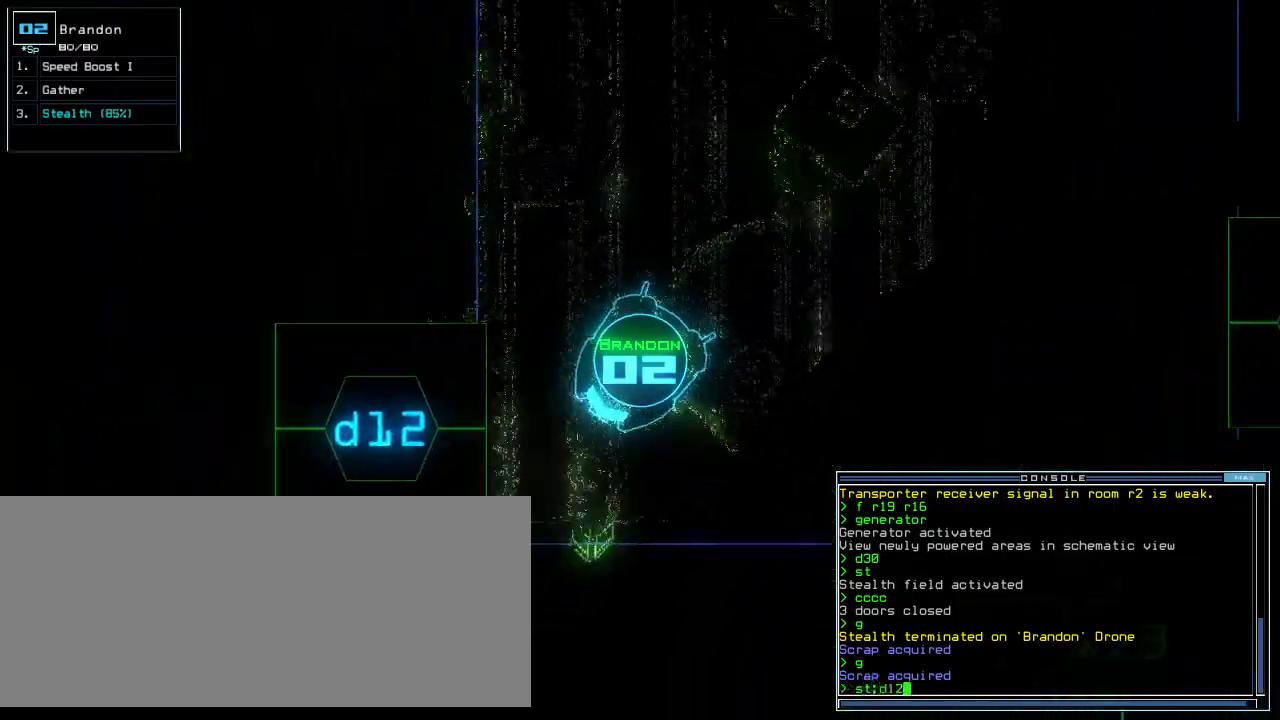
{"keys": ["right"], "events": [[40, "return", "down"], [120, "return", "up"], [200, "up", "up"], [260, "right", "down"]]}
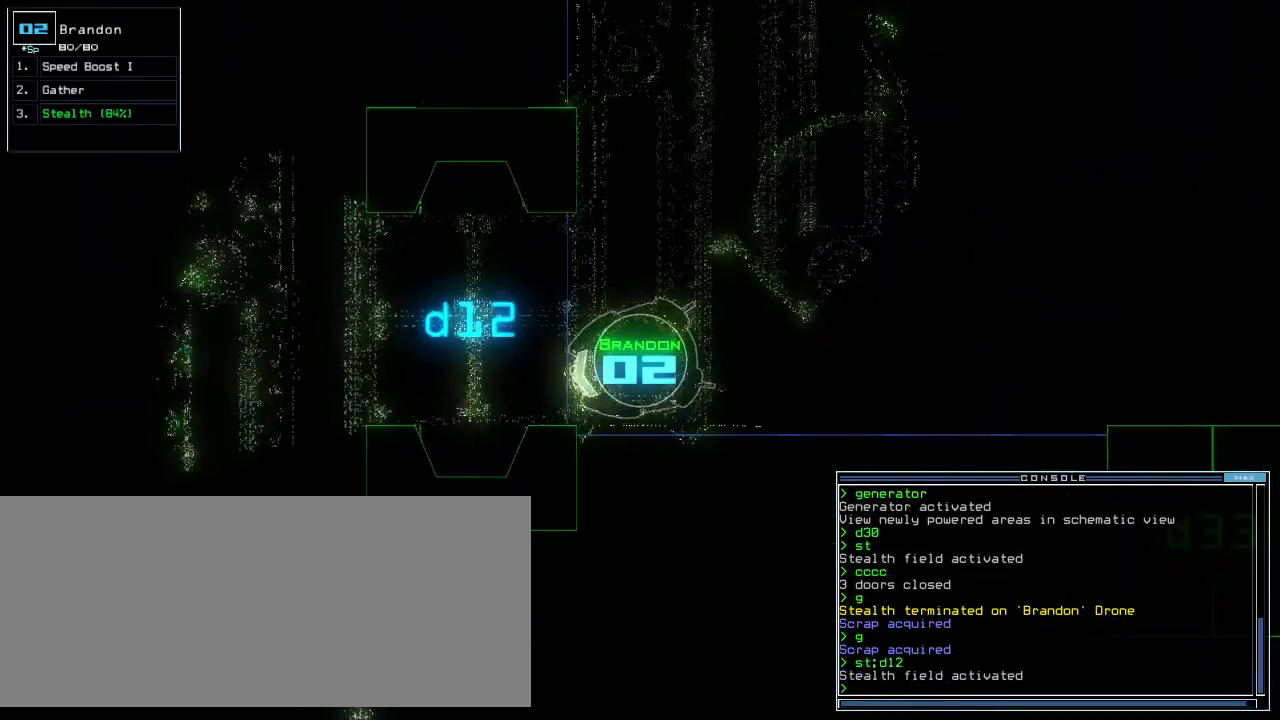
{"keys": ["left", "up"], "events": [[60, "up", "down"], [180, "right", "up"], [460, "left", "down"]]}
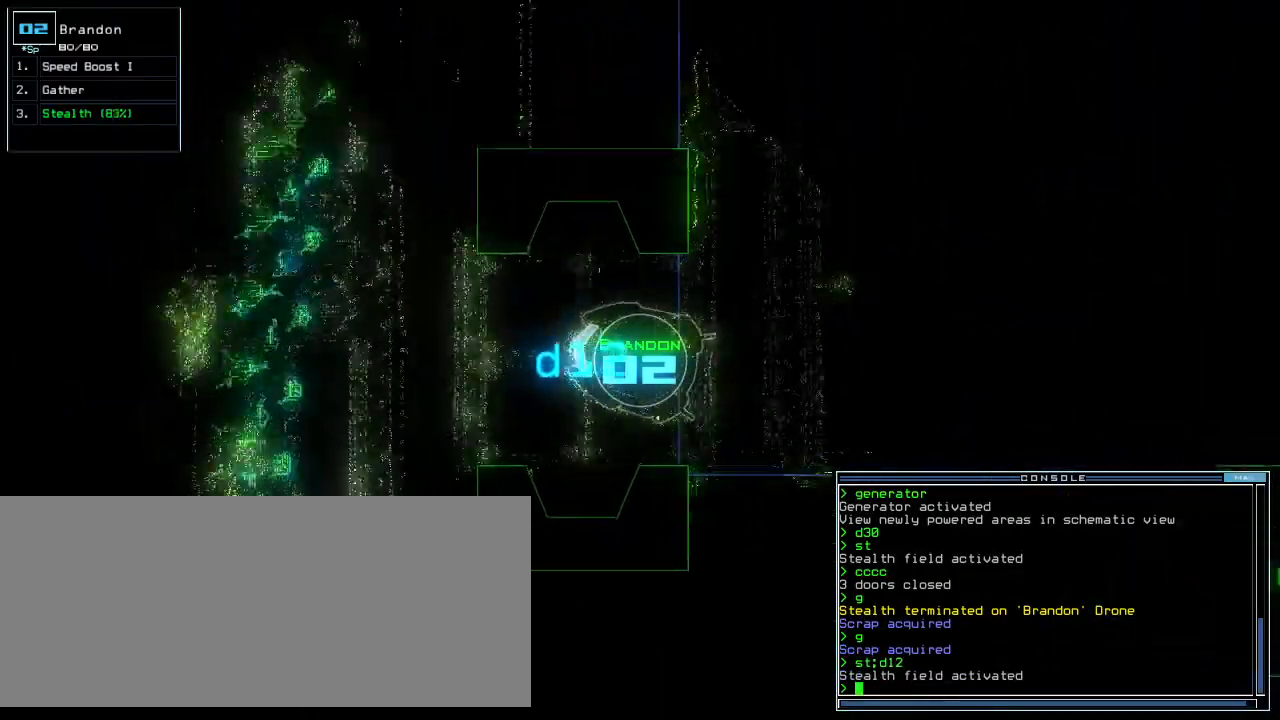
{"keys": ["down"], "events": [[60, "left", "up"], [280, "up", "up"], [380, "down", "down"]]}
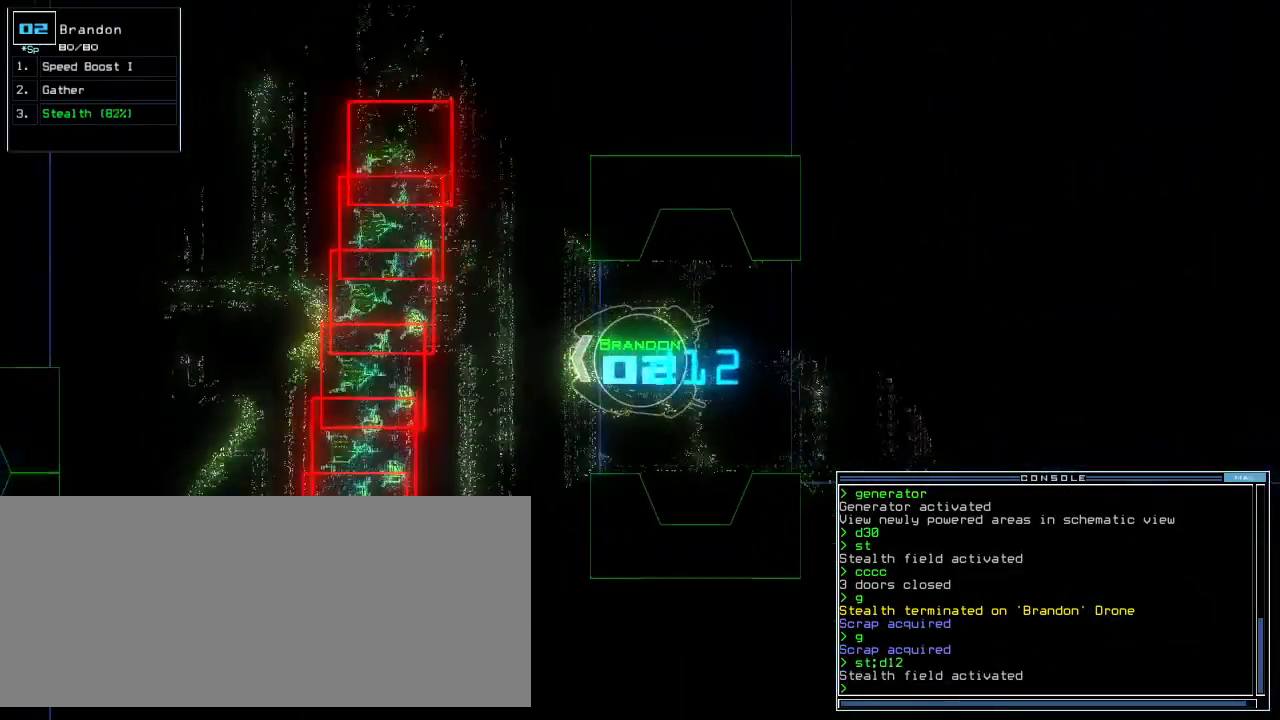
{"keys": [], "events": [[280, "down", "up"], [280, "space", "down"], [360, "space", "up"]]}
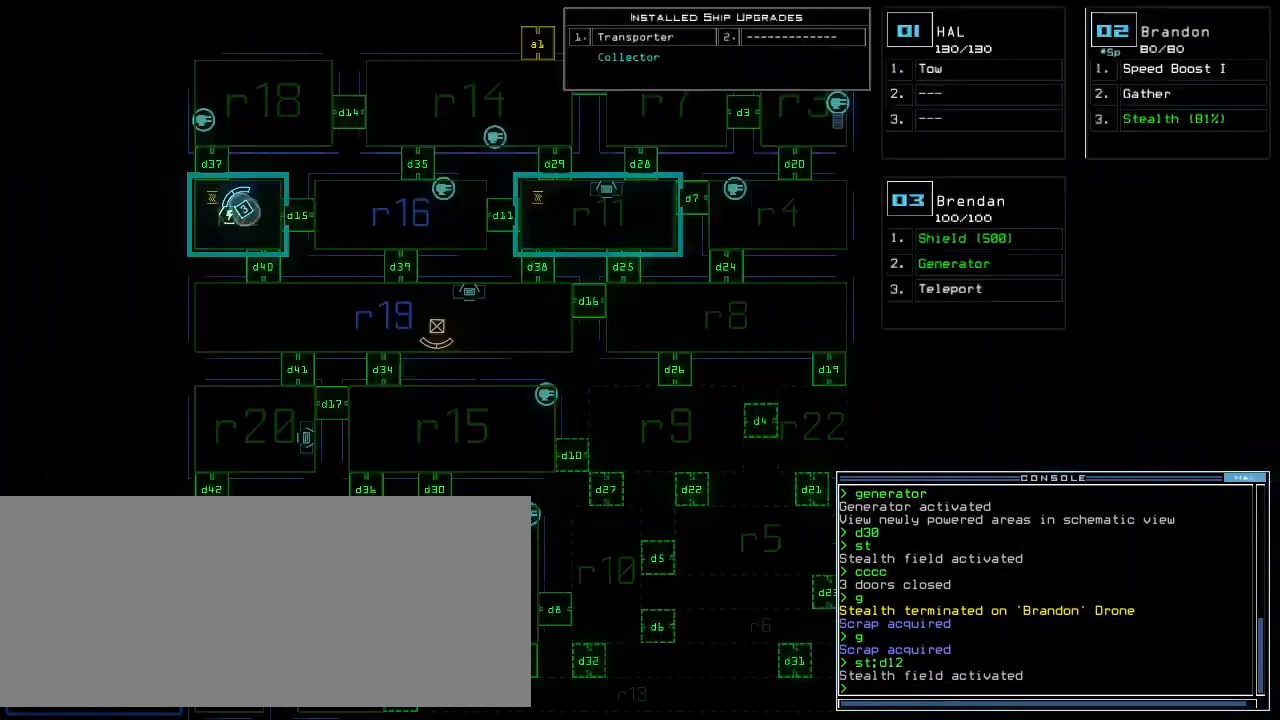
{"keys": ["down", "right"], "events": [[300, "down", "down"], [320, "space", "down"], [400, "space", "up"], [500, "right", "down"]]}
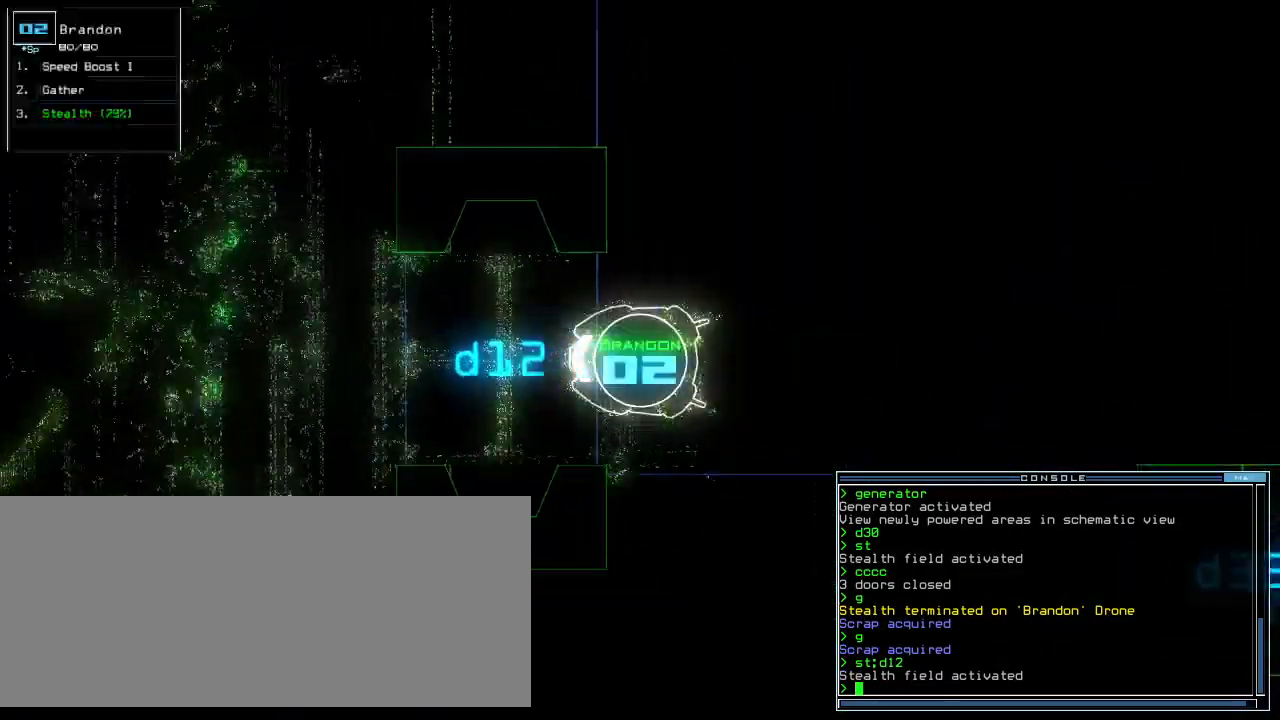
{"keys": ["right", "up"], "events": [[200, "down", "up"], [340, "up", "down"]]}
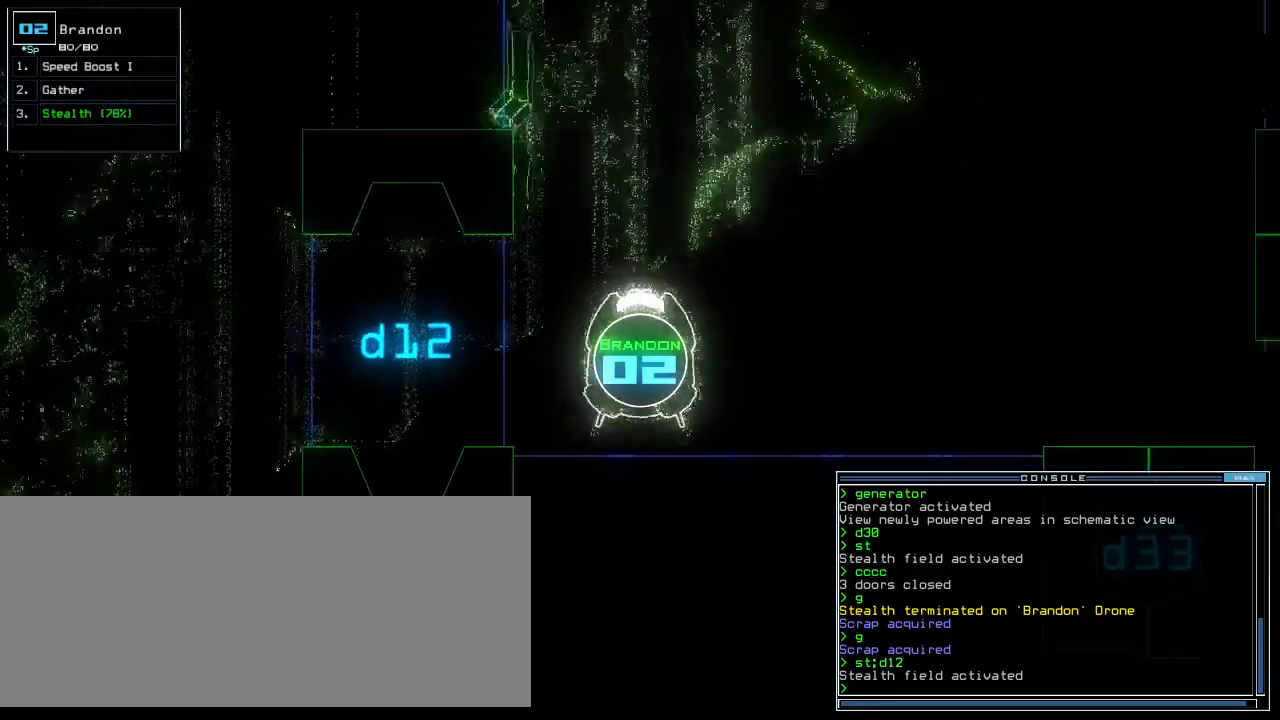
{"keys": ["up"], "events": [[40, "c", "down"], [80, "c", "up"], [120, "c", "down"], [220, "c", "up"], [420, "right", "up"]]}
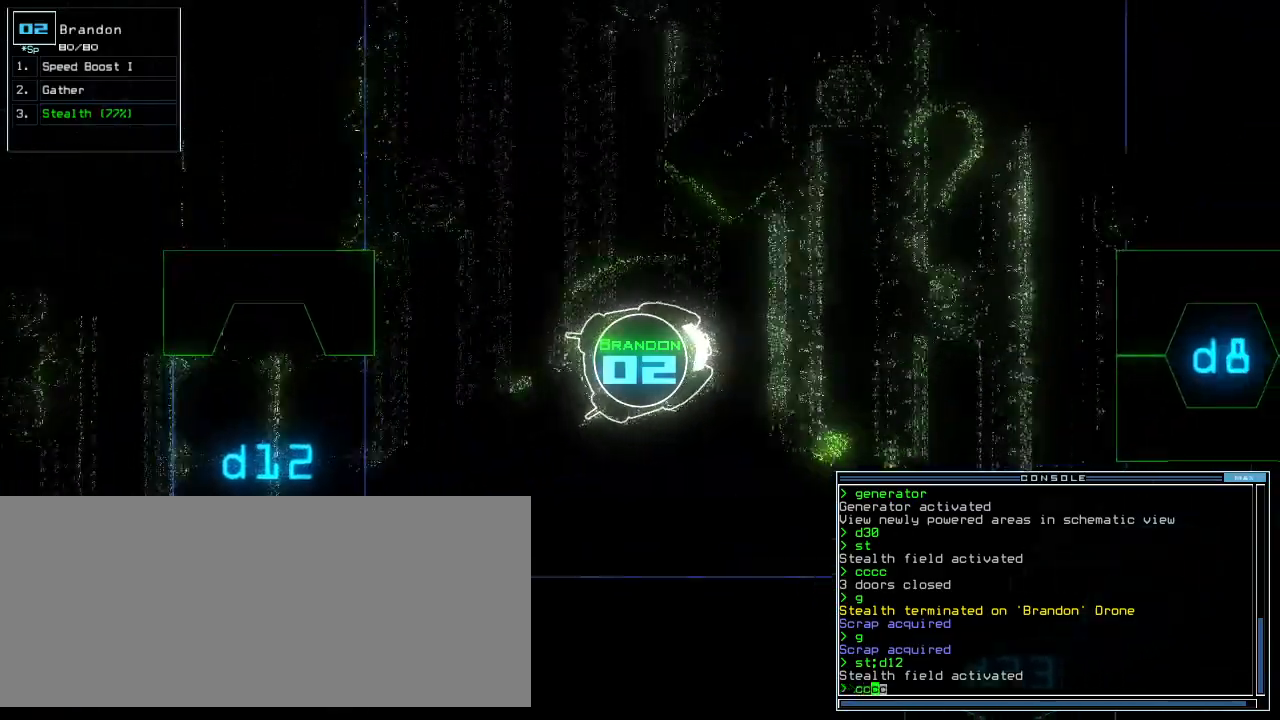
{"keys": ["up"], "events": [[20, "return", "down"], [100, "return", "up"], [240, "right", "down"], [260, "d", "down"], [340, "d", "up"], [380, "right", "up"]]}
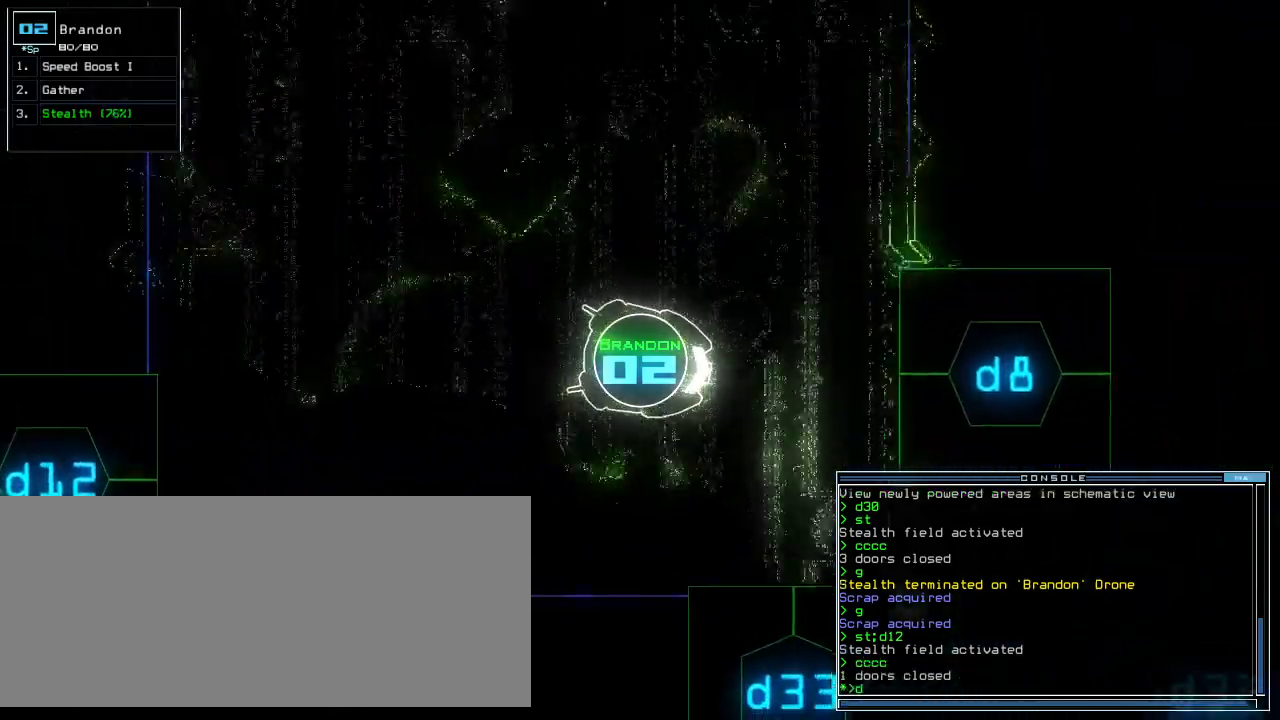
{"keys": [], "events": [[280, "up", "up"], [400, "8", "down"], [500, "8", "up"]]}
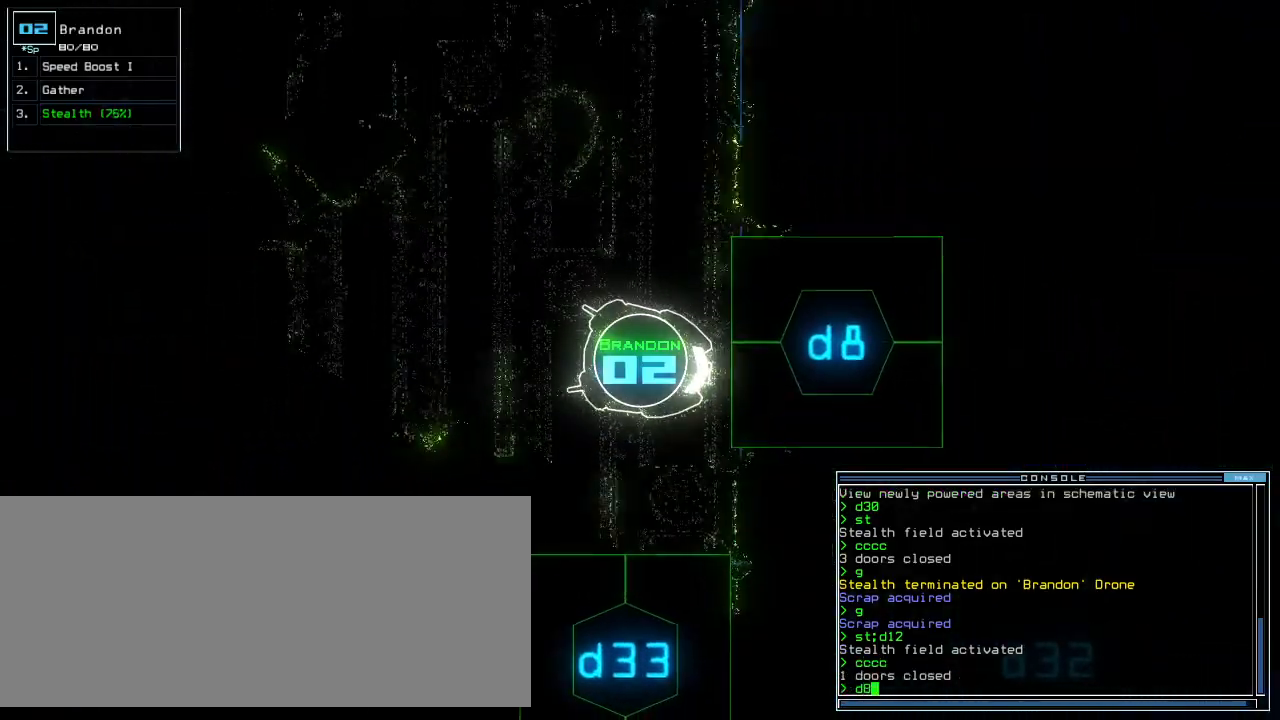
{"keys": ["up"], "events": [[20, "return", "down"], [60, "return", "up"], [180, "up", "down"], [300, "left", "down"], [440, "left", "up"]]}